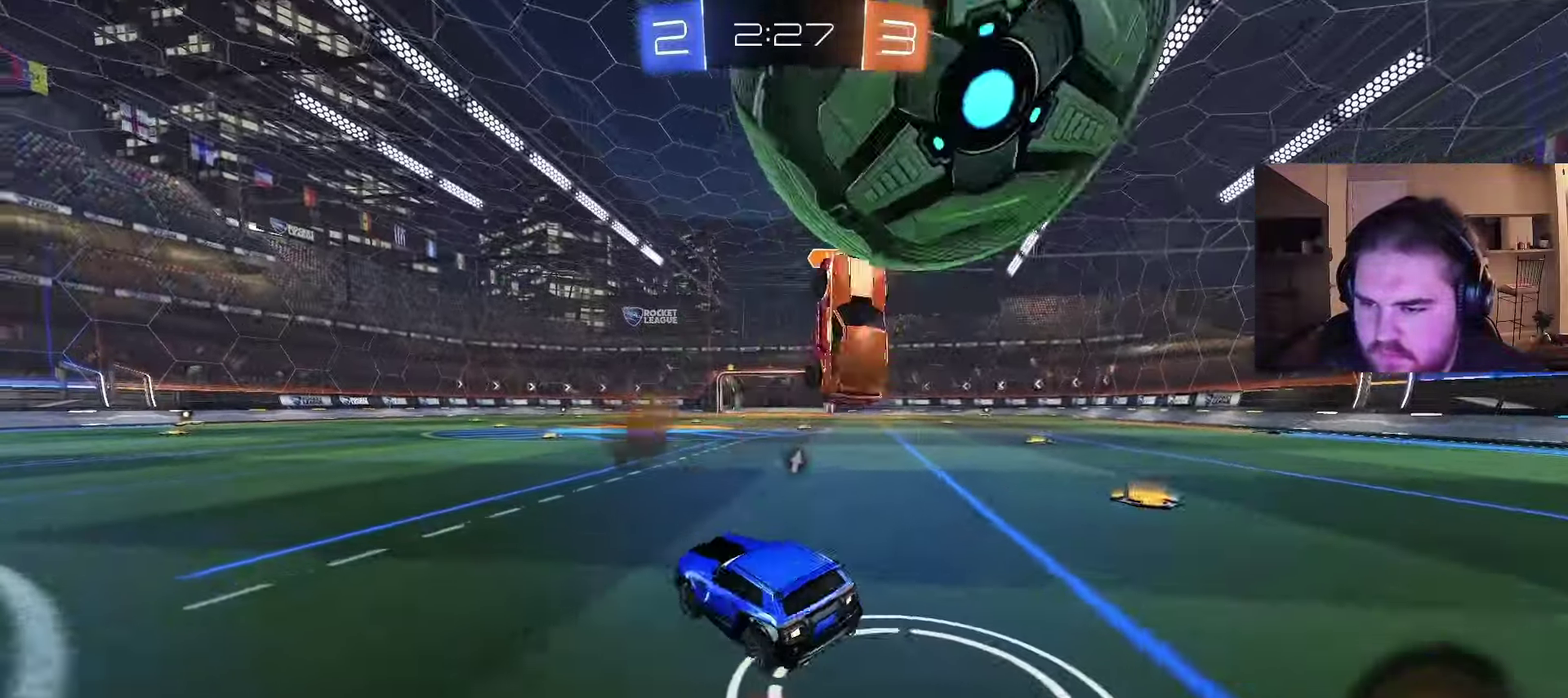
Gameplay with a controller (PlayStation layout); each line is a JSON object with the inputs held at the frame after it. "events" lists button and stick changes between this image and that frame as [ms after this image, input, new state], when the widget could be followed in between. Not read: L1 R1.
{"buttons": ["R2"], "left_stick": "right", "right_stick": "center", "events": [[233, "L2", "up"], [233, "R2", "down"]]}
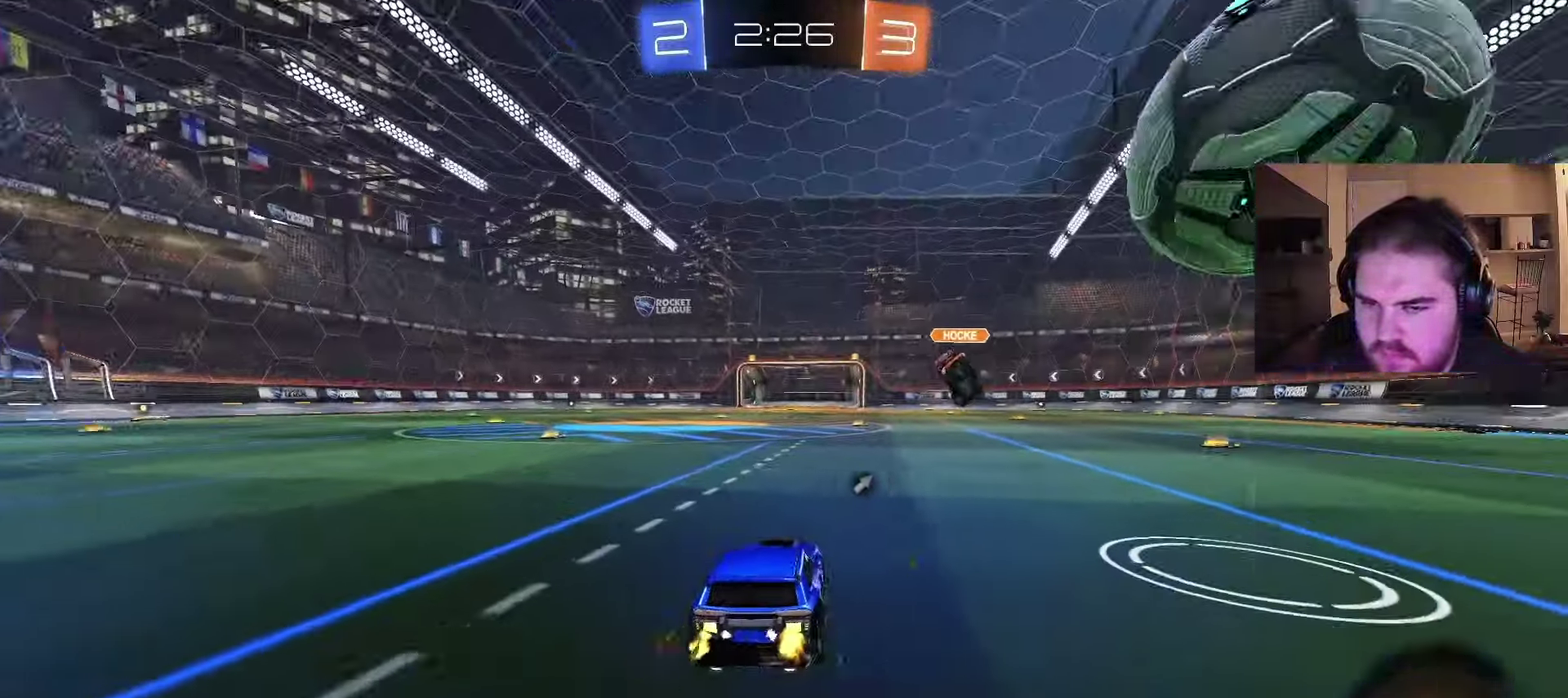
{"buttons": ["R2"], "left_stick": "center", "right_stick": "center", "events": [[133, "left_stick", "up-right"], [267, "left_stick", "center"], [383, "left_stick", "left"], [483, "left_stick", "center"]]}
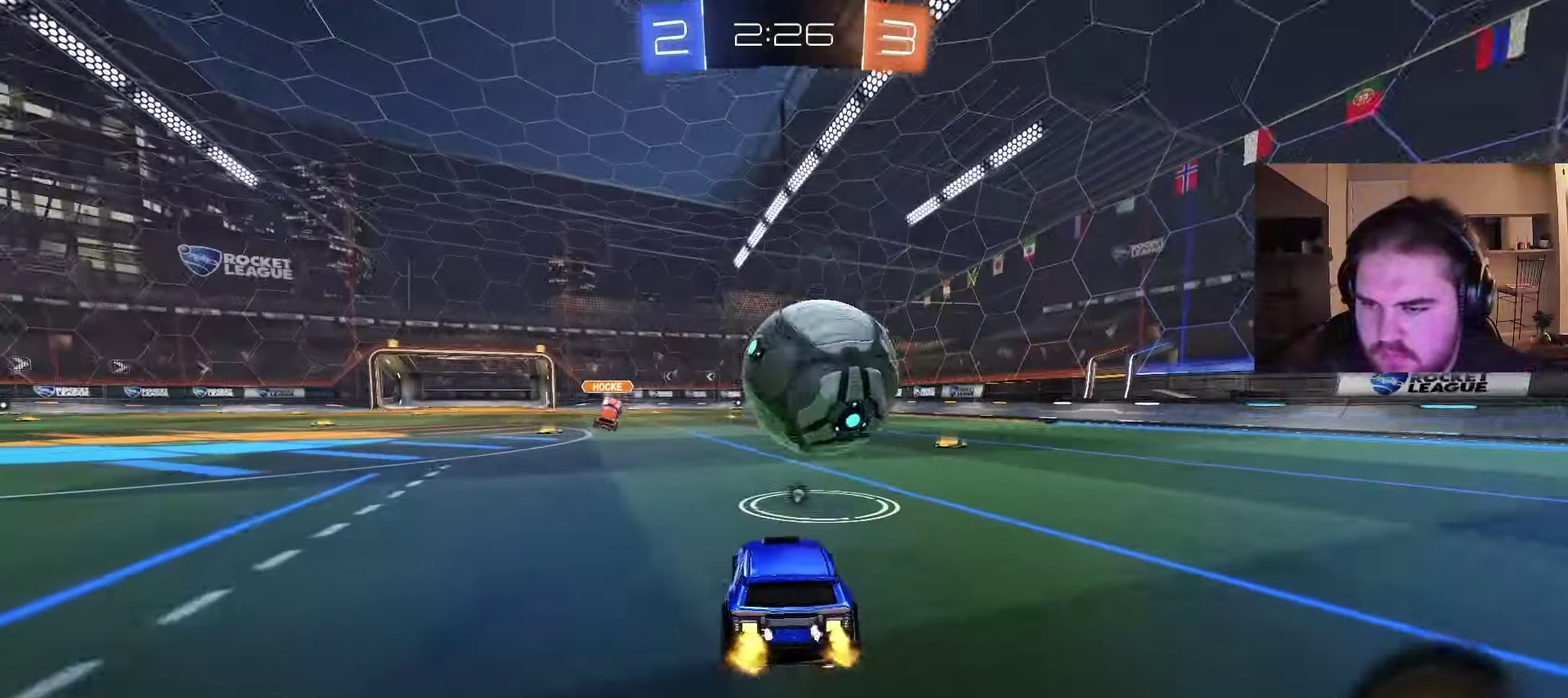
{"buttons": ["R2"], "left_stick": "center", "right_stick": "center", "events": [[183, "left_stick", "left"], [283, "left_stick", "center"]]}
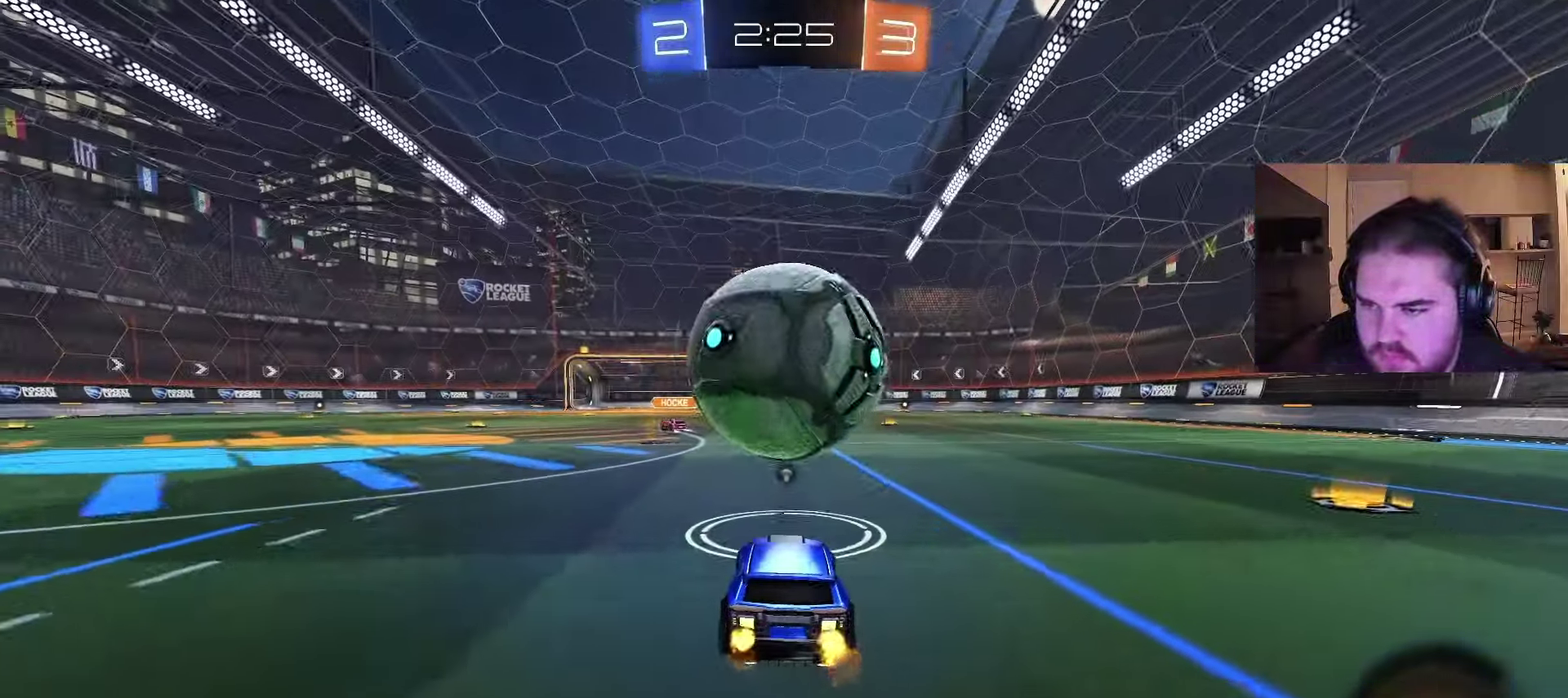
{"buttons": ["R2"], "left_stick": "center", "right_stick": "center", "events": [[67, "R2", "up"], [500, "R2", "down"]]}
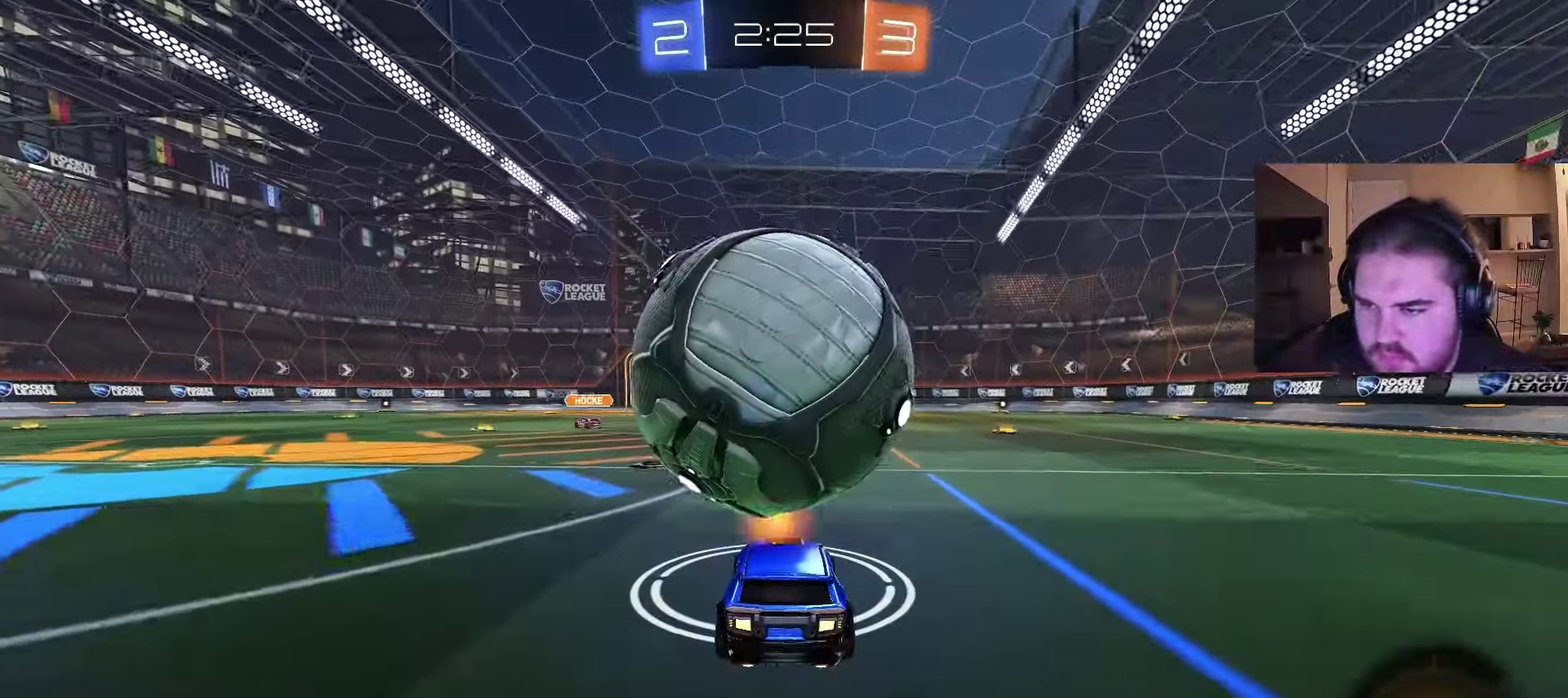
{"buttons": ["R2"], "left_stick": "center", "right_stick": "center", "events": []}
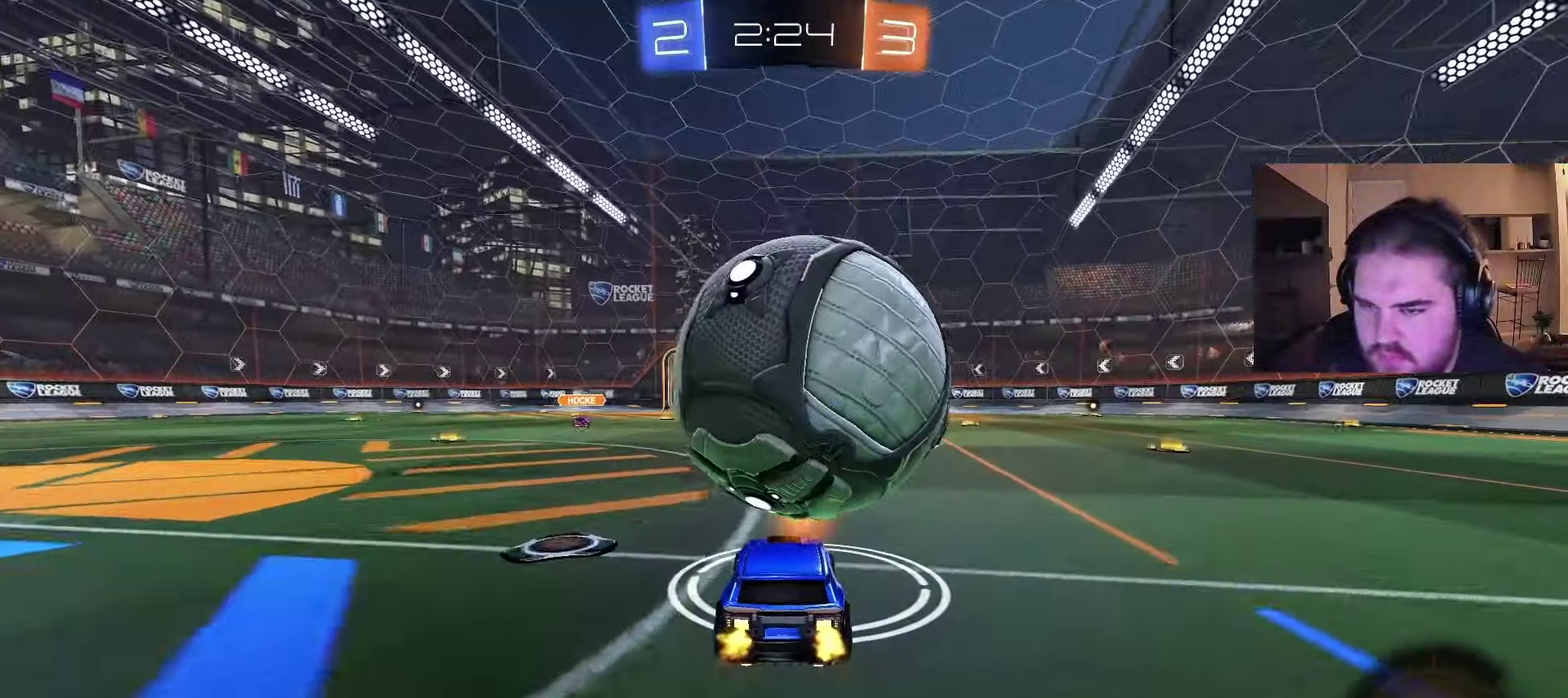
{"buttons": [], "left_stick": "center", "right_stick": "center", "events": [[450, "R2", "up"]]}
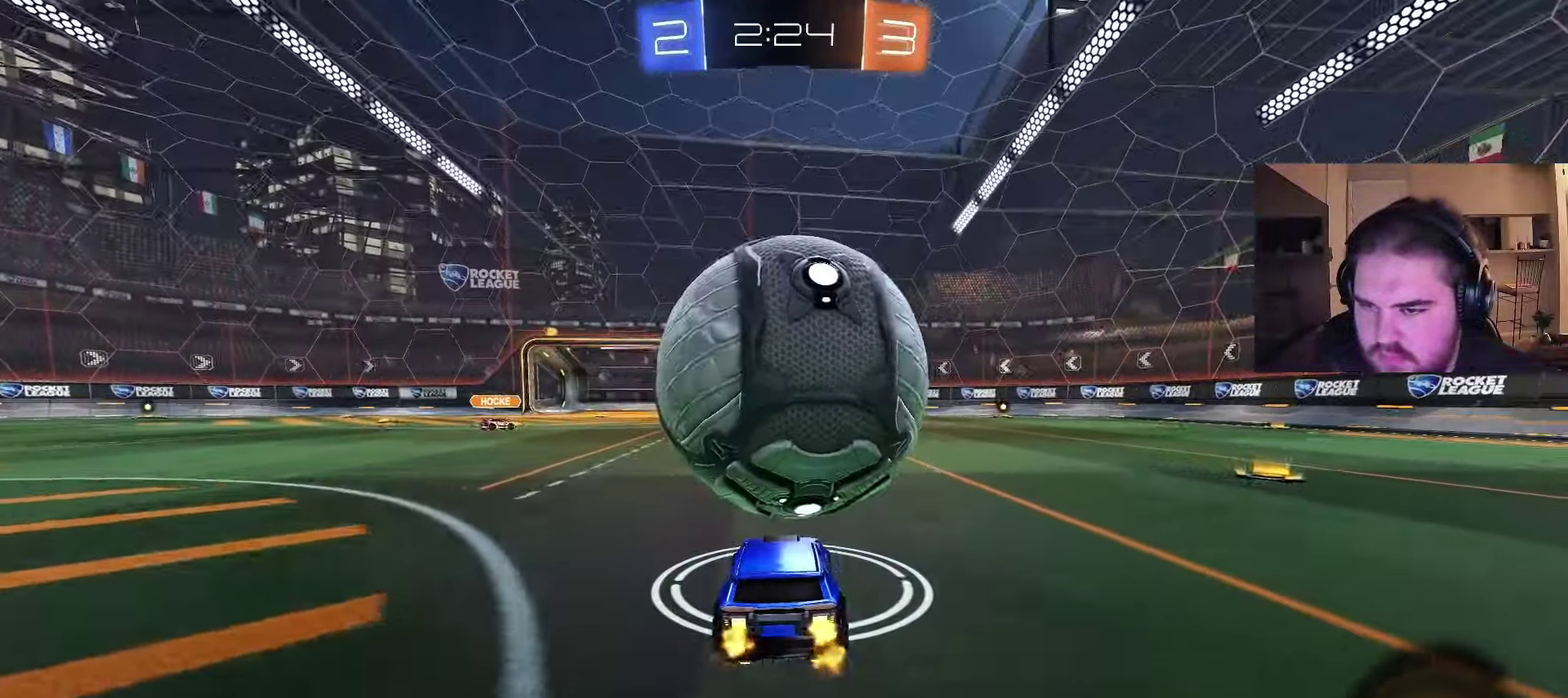
{"buttons": ["R2"], "left_stick": "center", "right_stick": "center", "events": [[17, "R2", "down"]]}
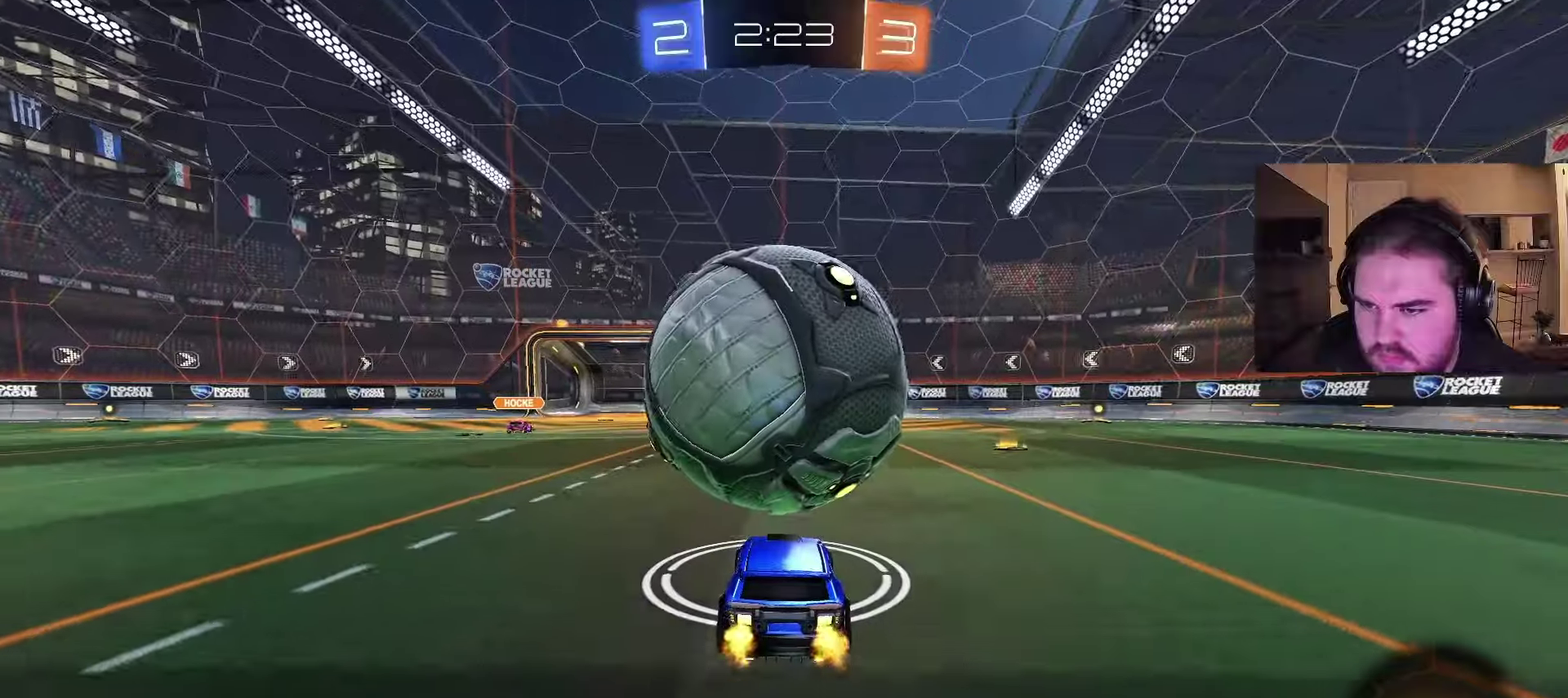
{"buttons": ["CROSS", "CIRCLE", "R2"], "left_stick": "right", "right_stick": "center", "events": [[233, "CIRCLE", "down"], [300, "left_stick", "right"], [350, "CROSS", "down"]]}
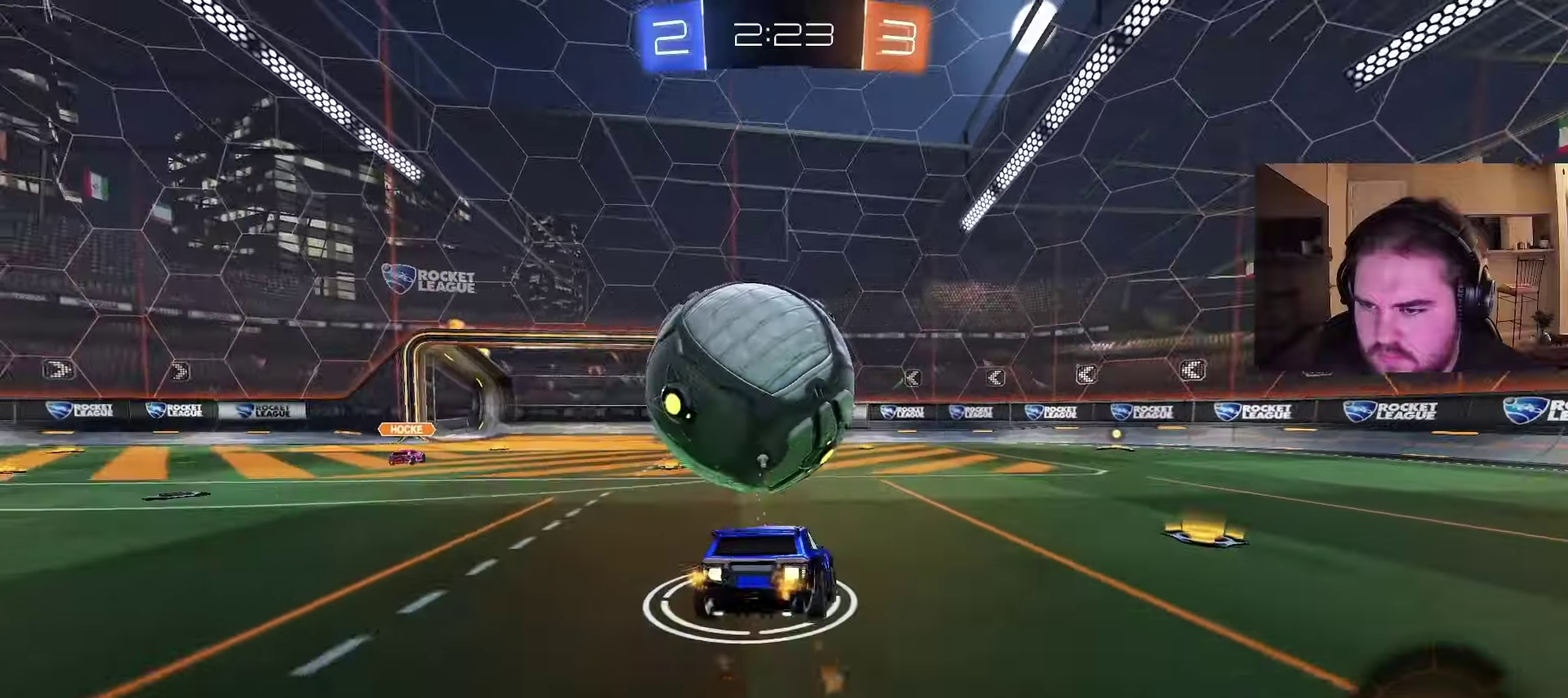
{"buttons": ["CIRCLE"], "left_stick": "down", "right_stick": "center", "events": [[133, "CROSS", "up"], [183, "left_stick", "left"], [250, "left_stick", "down-left"], [283, "CROSS", "down"], [300, "R2", "up"], [367, "left_stick", "down"], [483, "CROSS", "up"]]}
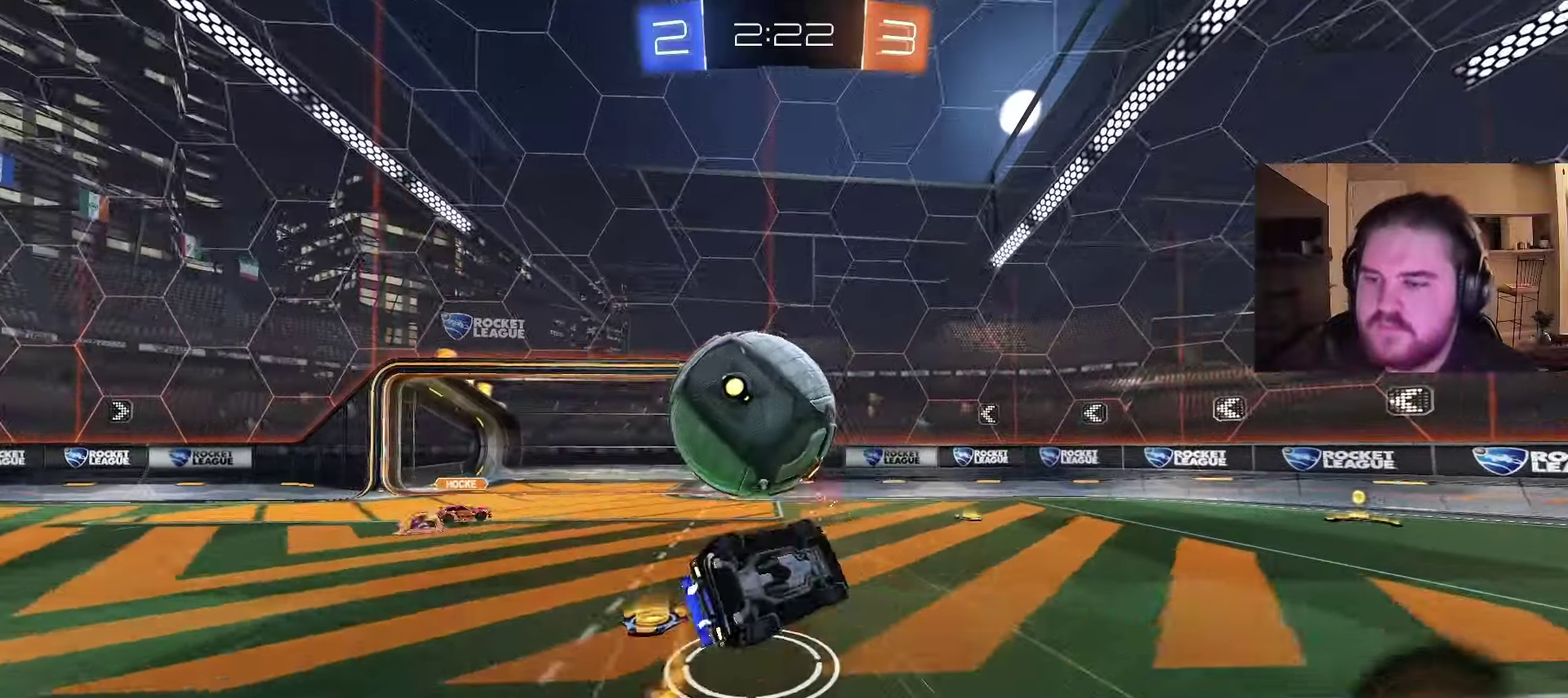
{"buttons": [], "left_stick": "center", "right_stick": "center", "events": [[17, "CIRCLE", "up"], [117, "left_stick", "up"], [350, "left_stick", "center"]]}
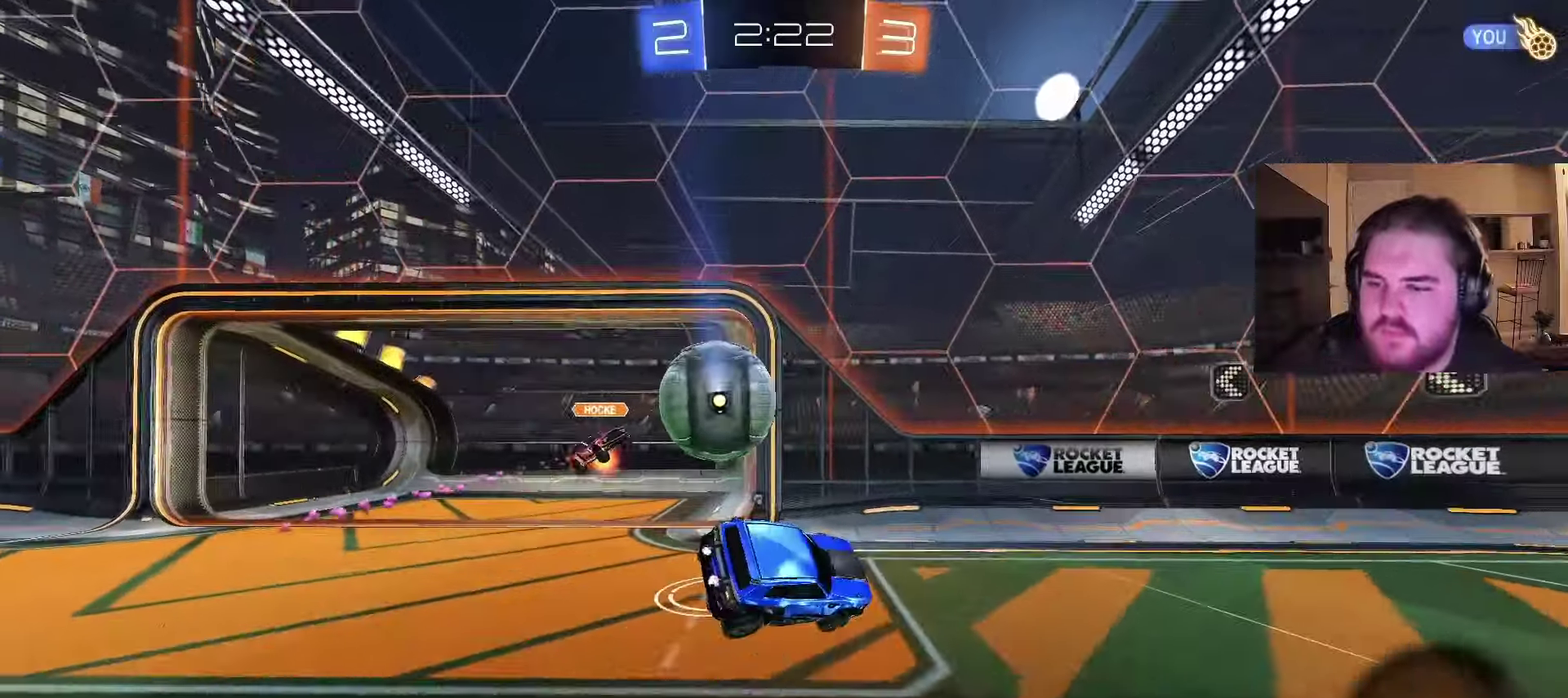
{"buttons": ["R2"], "left_stick": "up-right", "right_stick": "center", "events": [[33, "R2", "down"], [83, "TRIANGLE", "down"], [83, "left_stick", "down-right"], [183, "left_stick", "right"], [200, "TRIANGLE", "up"], [233, "left_stick", "up-right"]]}
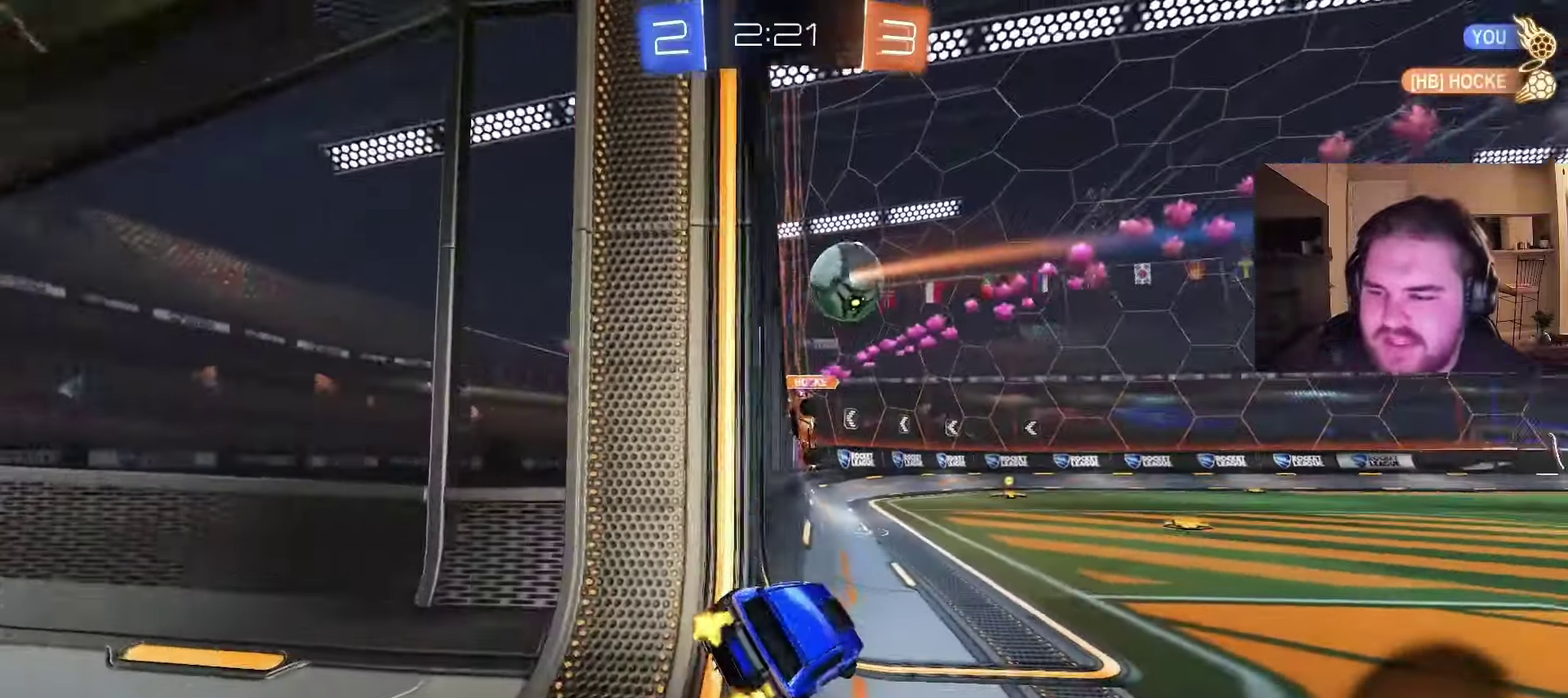
{"buttons": ["R2"], "left_stick": "center", "right_stick": "center", "events": [[200, "left_stick", "right"], [400, "left_stick", "up-right"], [500, "left_stick", "center"]]}
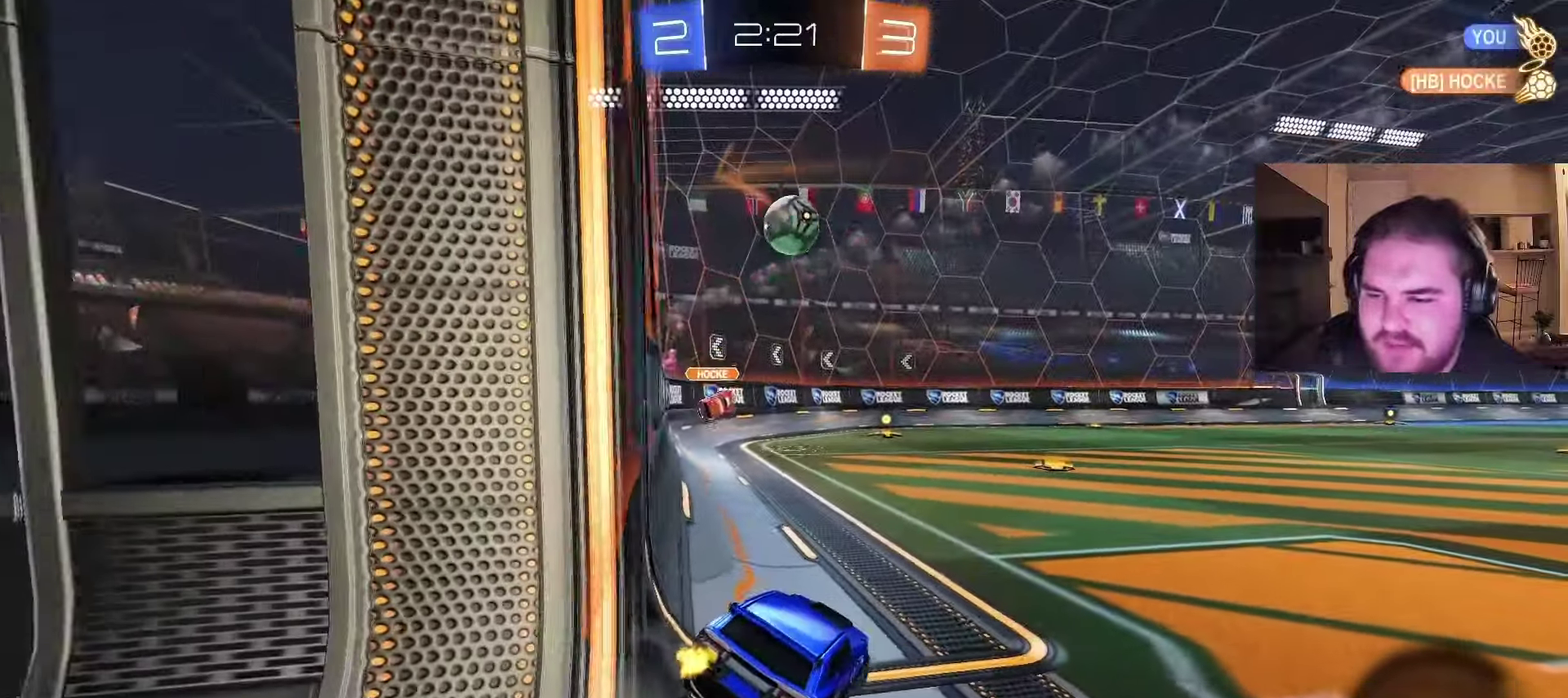
{"buttons": ["R2"], "left_stick": "up-right", "right_stick": "center", "events": [[500, "left_stick", "up-right"]]}
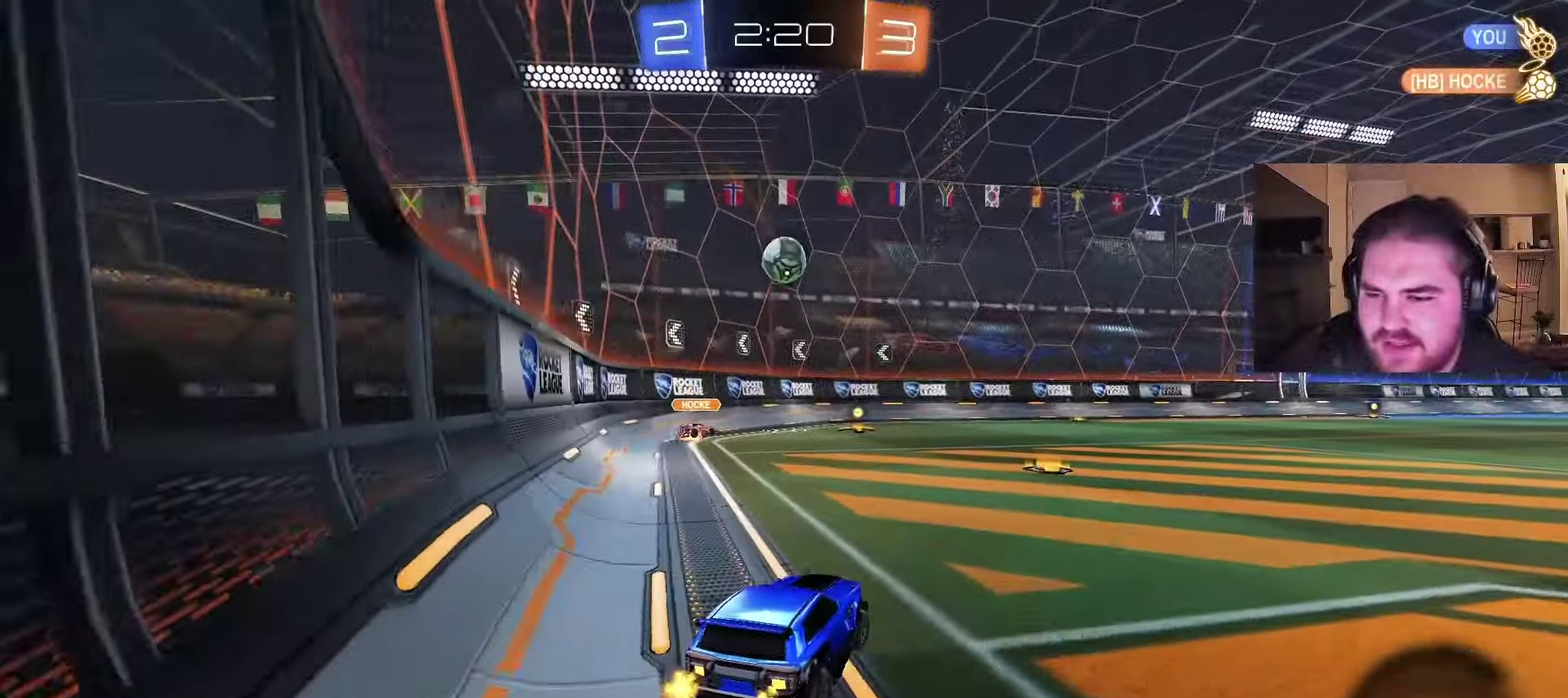
{"buttons": ["CROSS", "CIRCLE", "R2"], "left_stick": "up-right", "right_stick": "center", "events": [[17, "CIRCLE", "down"], [100, "left_stick", "center"], [283, "left_stick", "up-right"], [500, "CROSS", "down"]]}
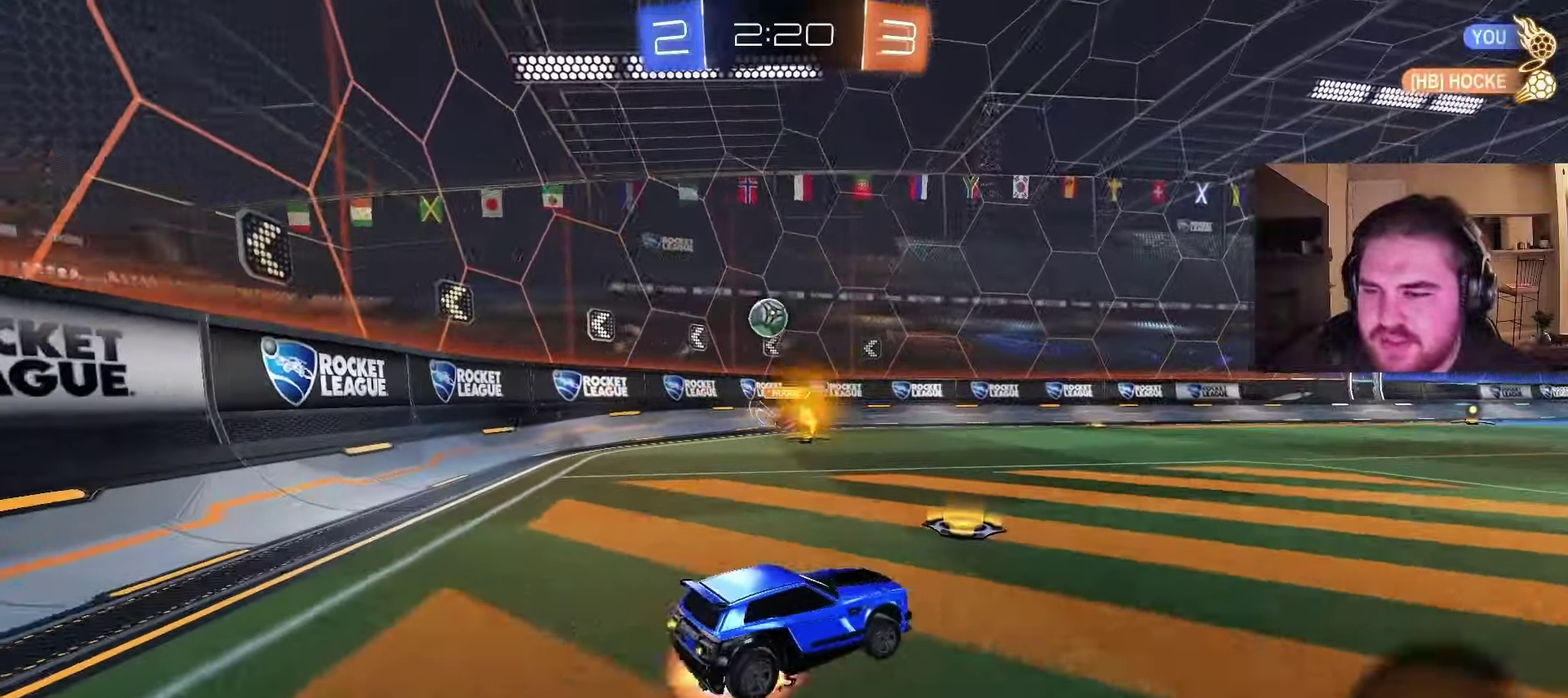
{"buttons": [], "left_stick": "down-left", "right_stick": "center"}
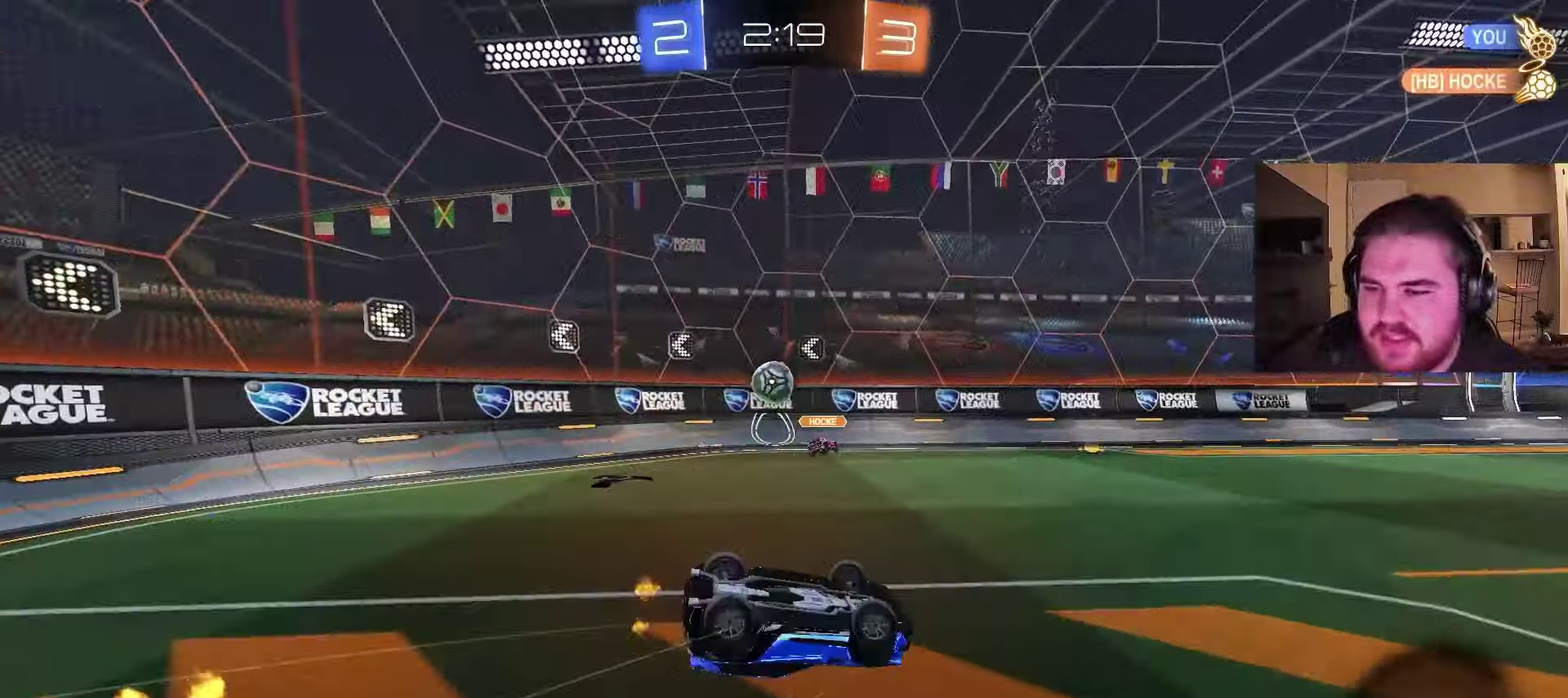
{"buttons": [], "left_stick": "left", "right_stick": "center"}
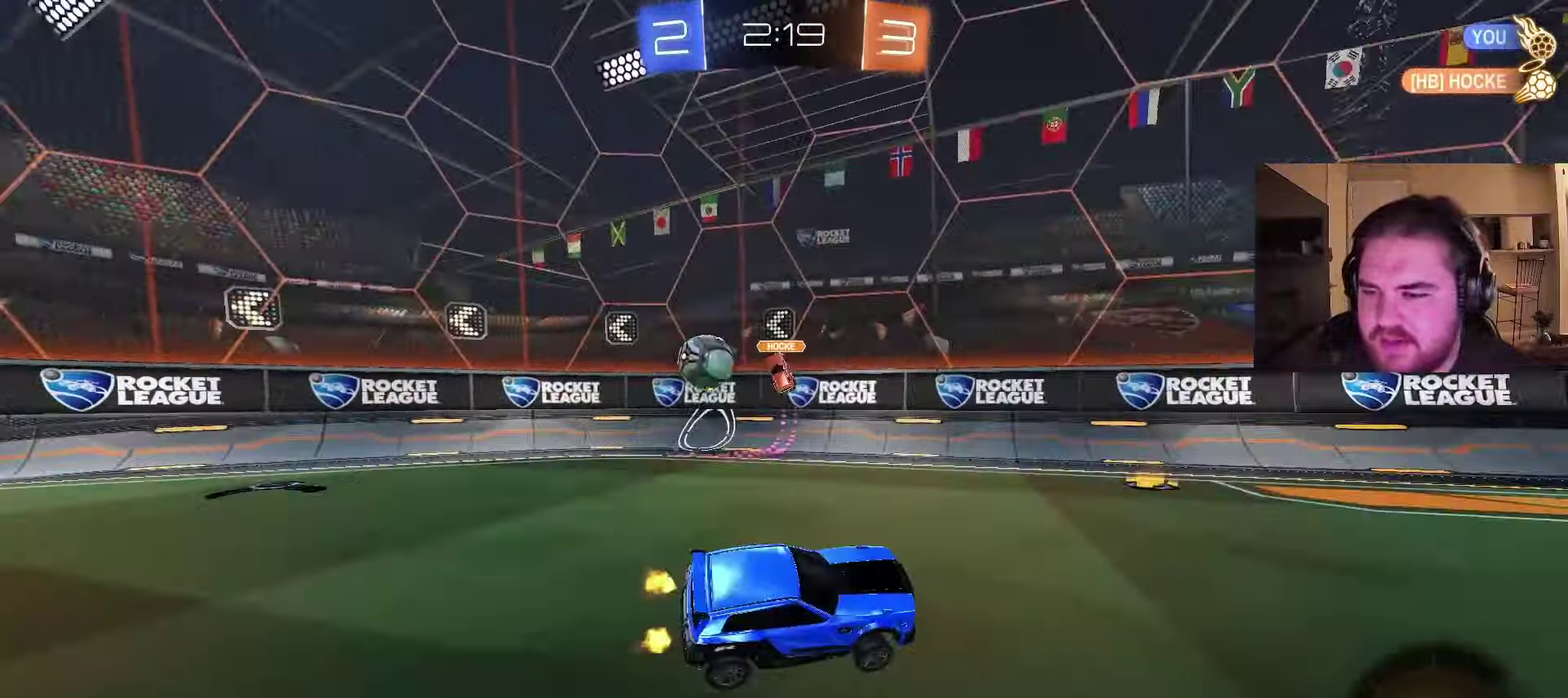
{"buttons": ["R2"], "left_stick": "right", "right_stick": "center", "events": [[133, "R2", "down"], [400, "left_stick", "center"], [483, "left_stick", "right"]]}
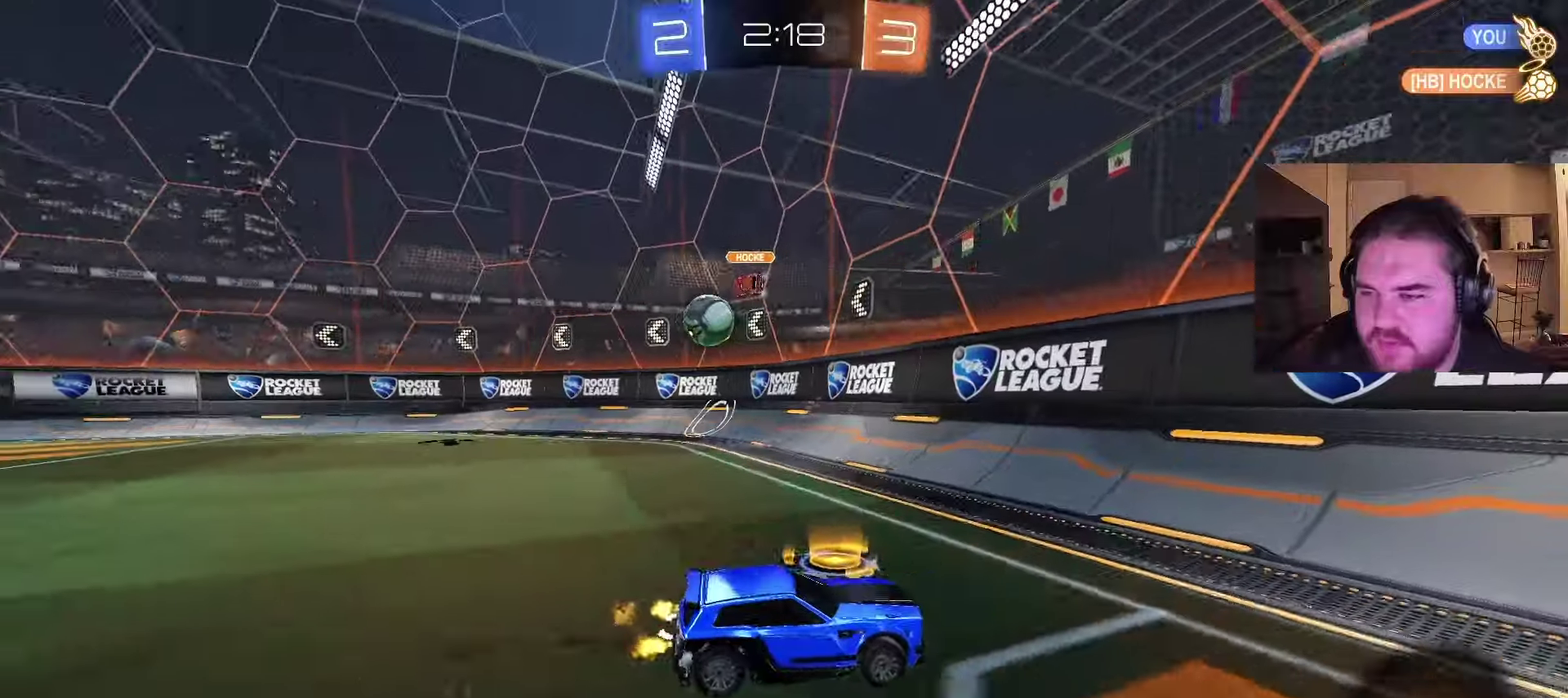
{"buttons": ["R2"], "left_stick": "right", "right_stick": "center", "events": [[33, "R2", "up"], [183, "R2", "down"]]}
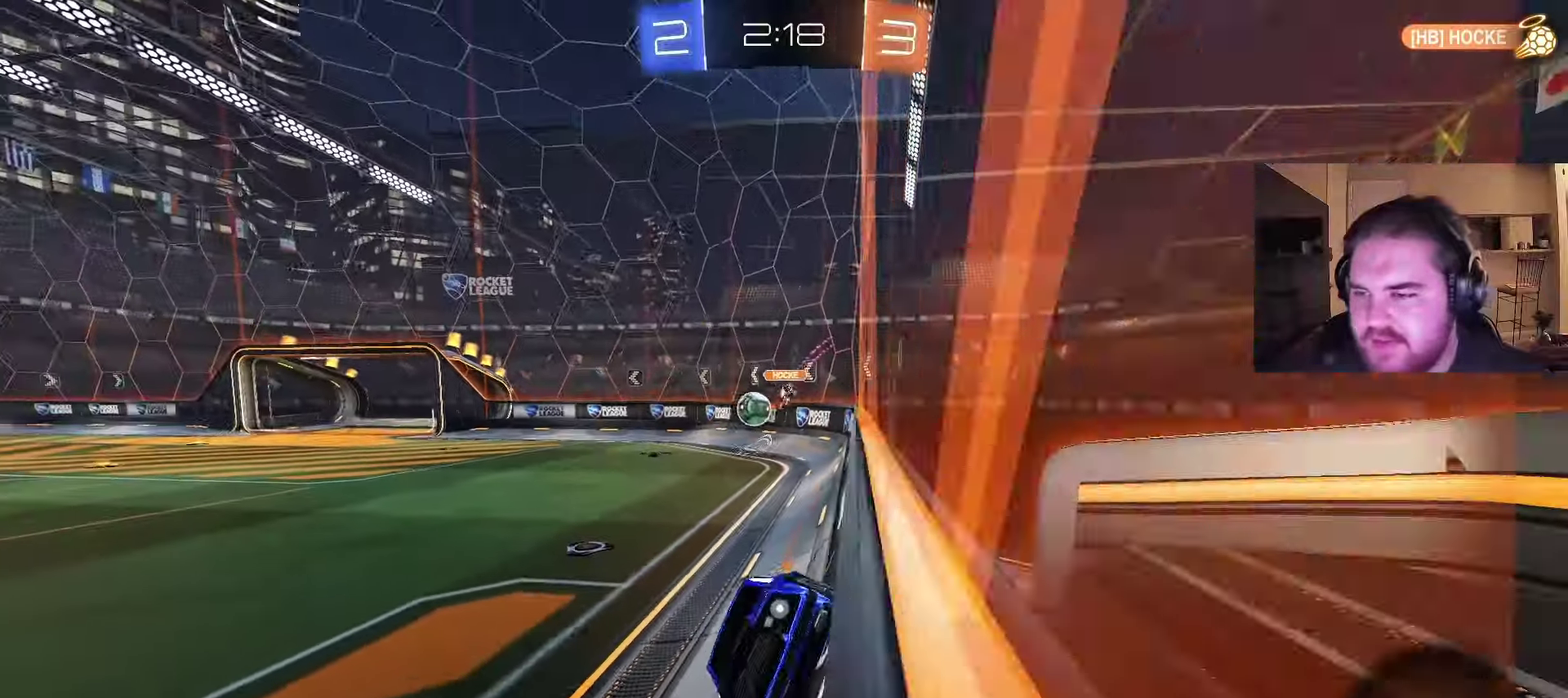
{"buttons": ["CIRCLE", "R2"], "left_stick": "center", "right_stick": "center", "events": [[117, "CIRCLE", "down"], [183, "CIRCLE", "up"], [283, "left_stick", "center"], [383, "CIRCLE", "down"]]}
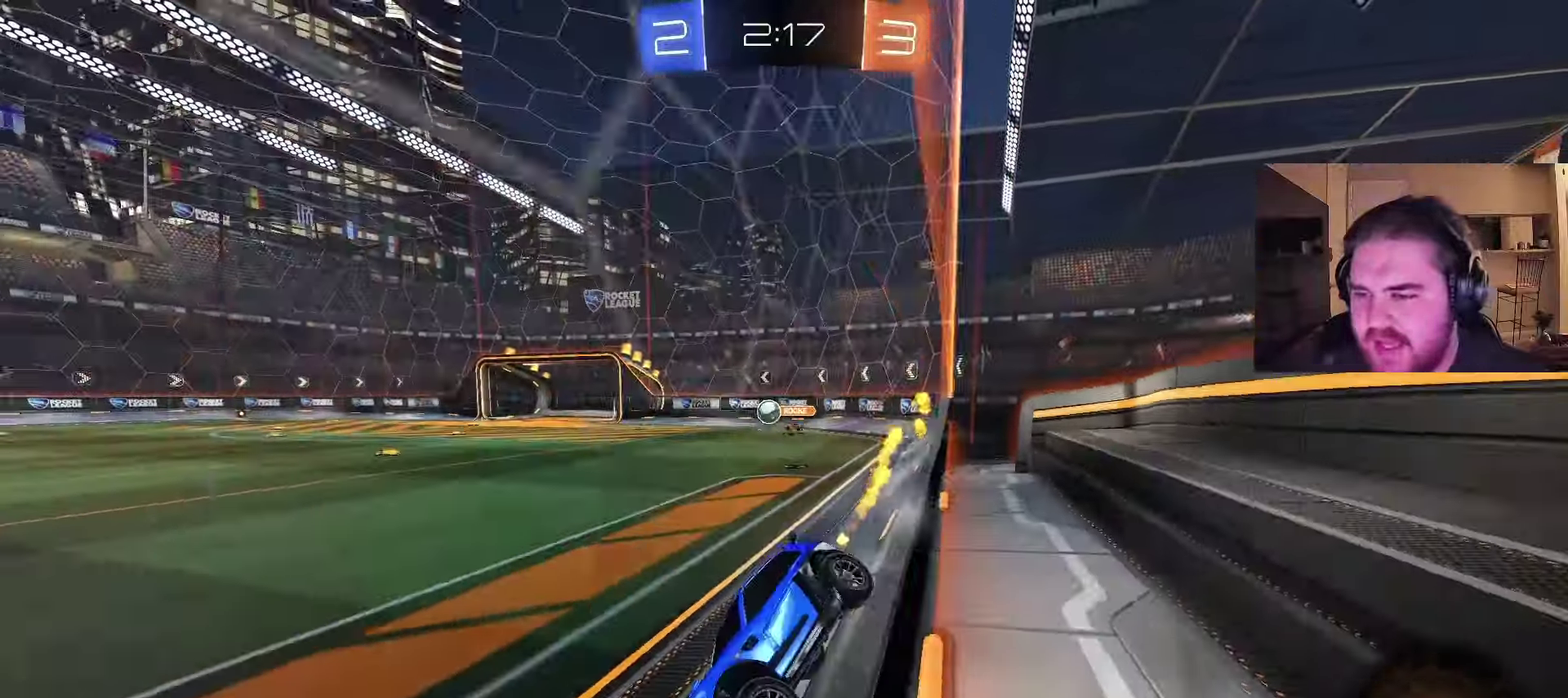
{"buttons": ["CIRCLE", "R2"], "left_stick": "up-right", "right_stick": "center", "events": [[17, "left_stick", "right"], [133, "left_stick", "center"], [183, "CIRCLE", "up"], [217, "left_stick", "right"], [333, "left_stick", "up-right"], [417, "CIRCLE", "down"], [433, "left_stick", "right"], [483, "left_stick", "up-right"]]}
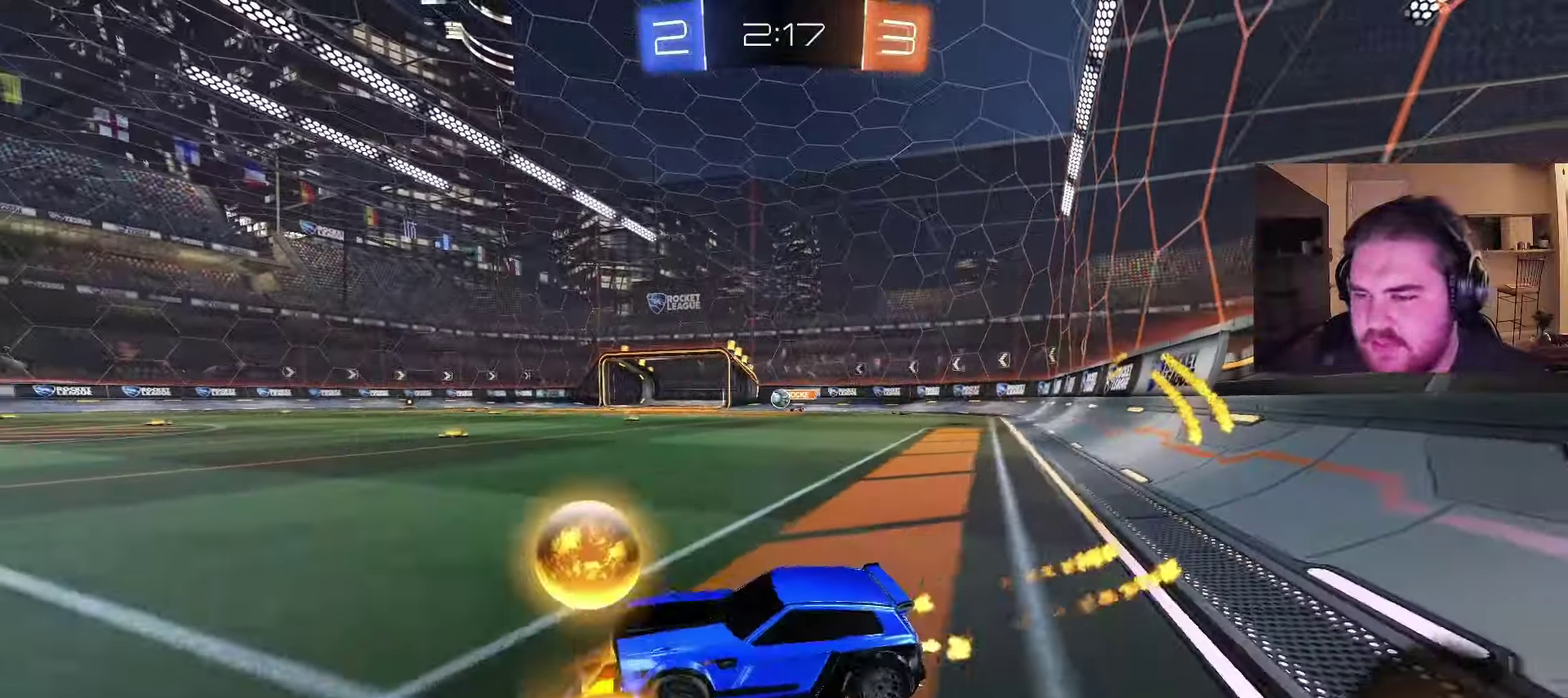
{"buttons": ["CIRCLE", "R2"], "left_stick": "center", "right_stick": "center", "events": [[233, "left_stick", "center"]]}
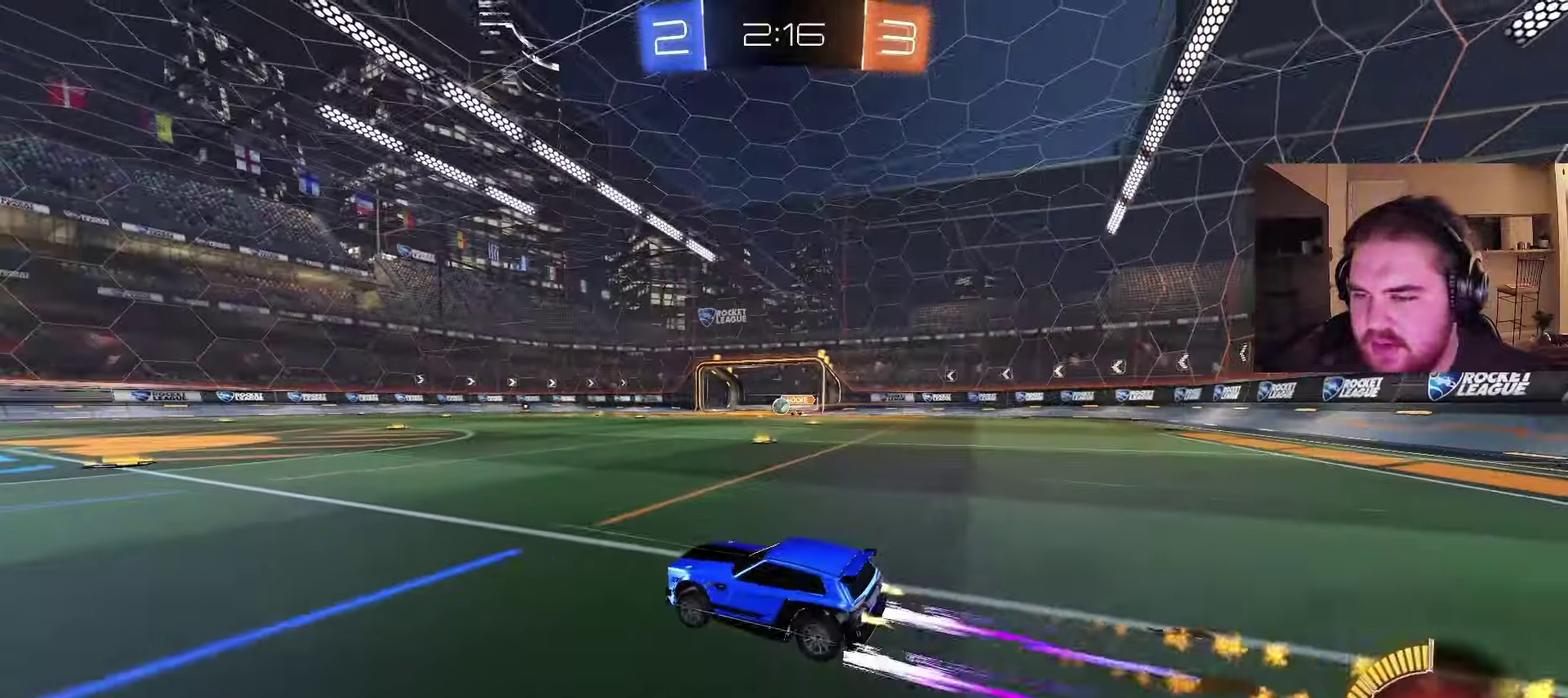
{"buttons": ["R2"], "left_stick": "center", "right_stick": "center", "events": [[100, "CIRCLE", "up"]]}
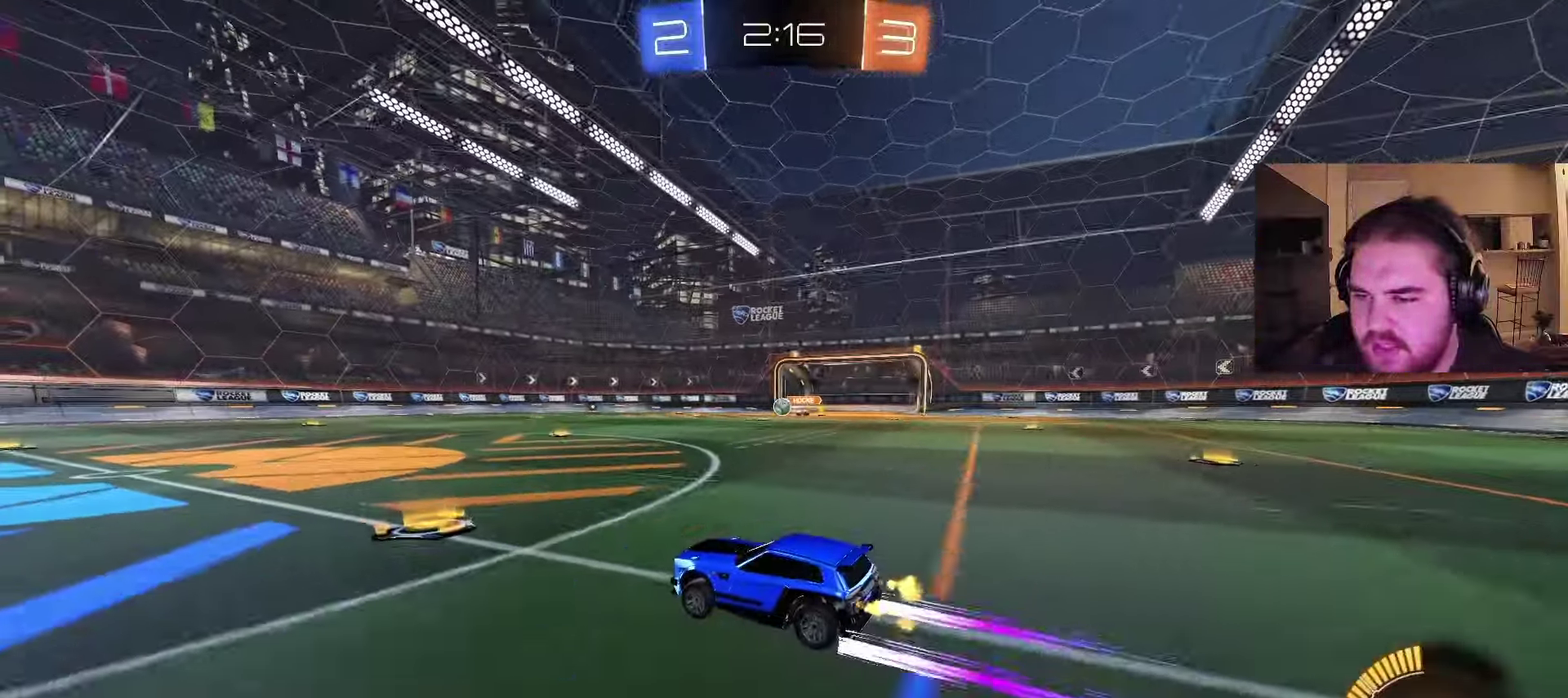
{"buttons": ["R2"], "left_stick": "left", "right_stick": "center", "events": [[467, "left_stick", "left"]]}
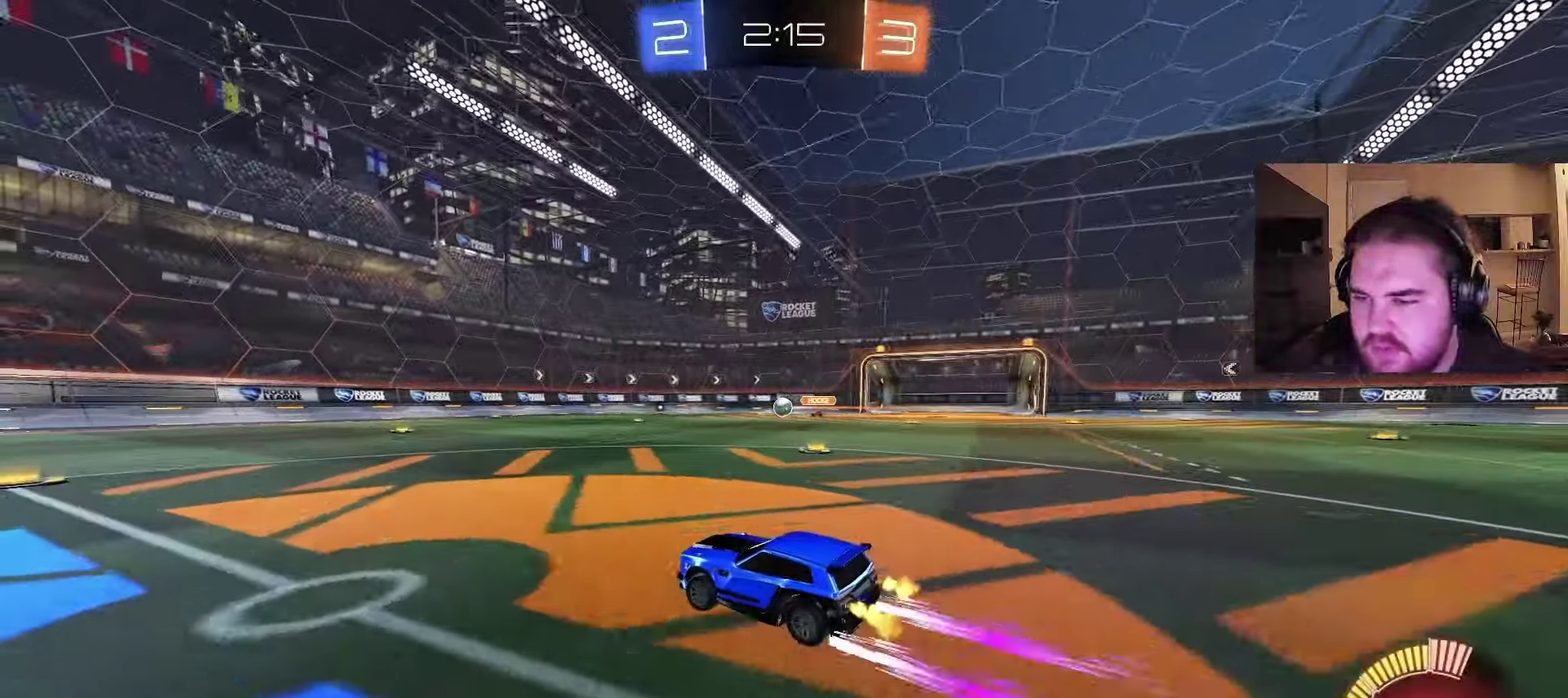
{"buttons": ["R2"], "left_stick": "center", "right_stick": "center", "events": [[67, "left_stick", "center"]]}
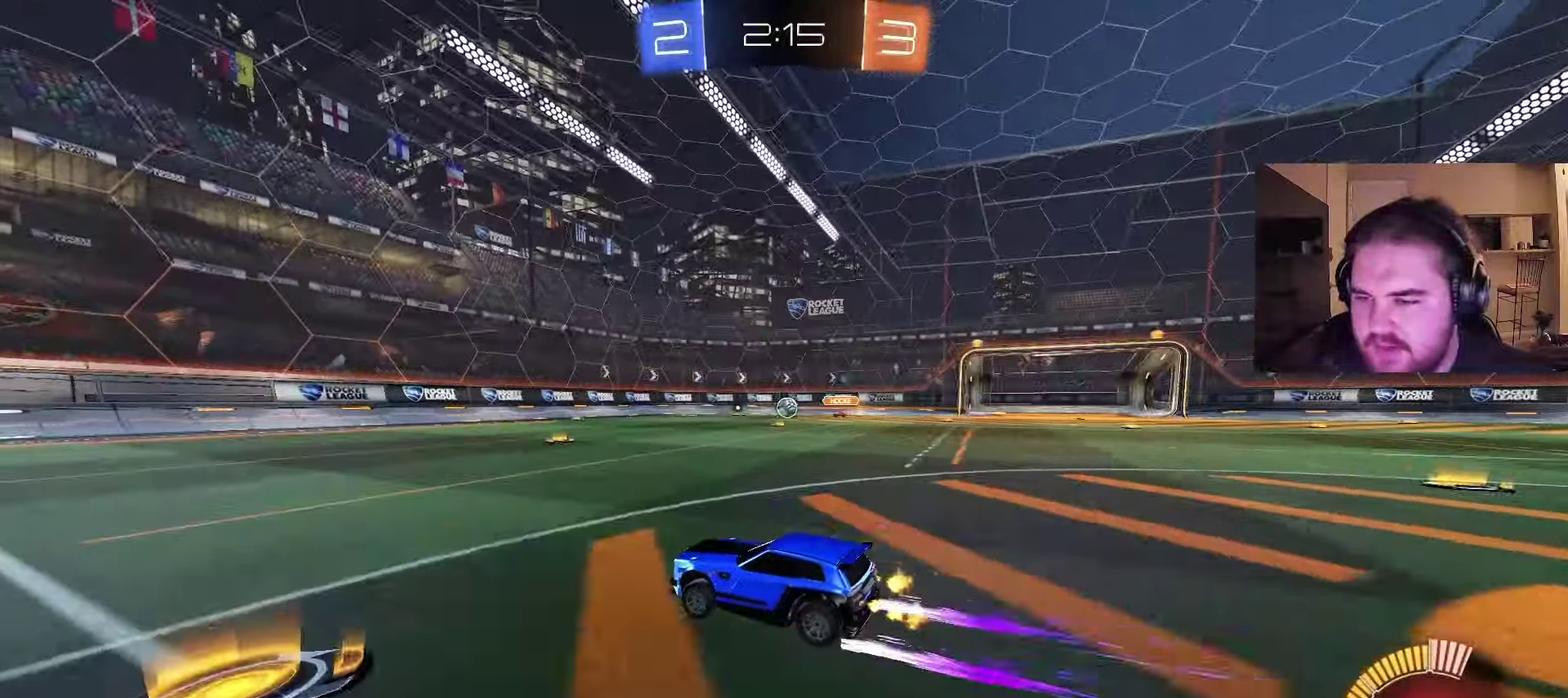
{"buttons": ["R2"], "left_stick": "center", "right_stick": "center", "events": [[33, "R2", "up"], [450, "R2", "down"]]}
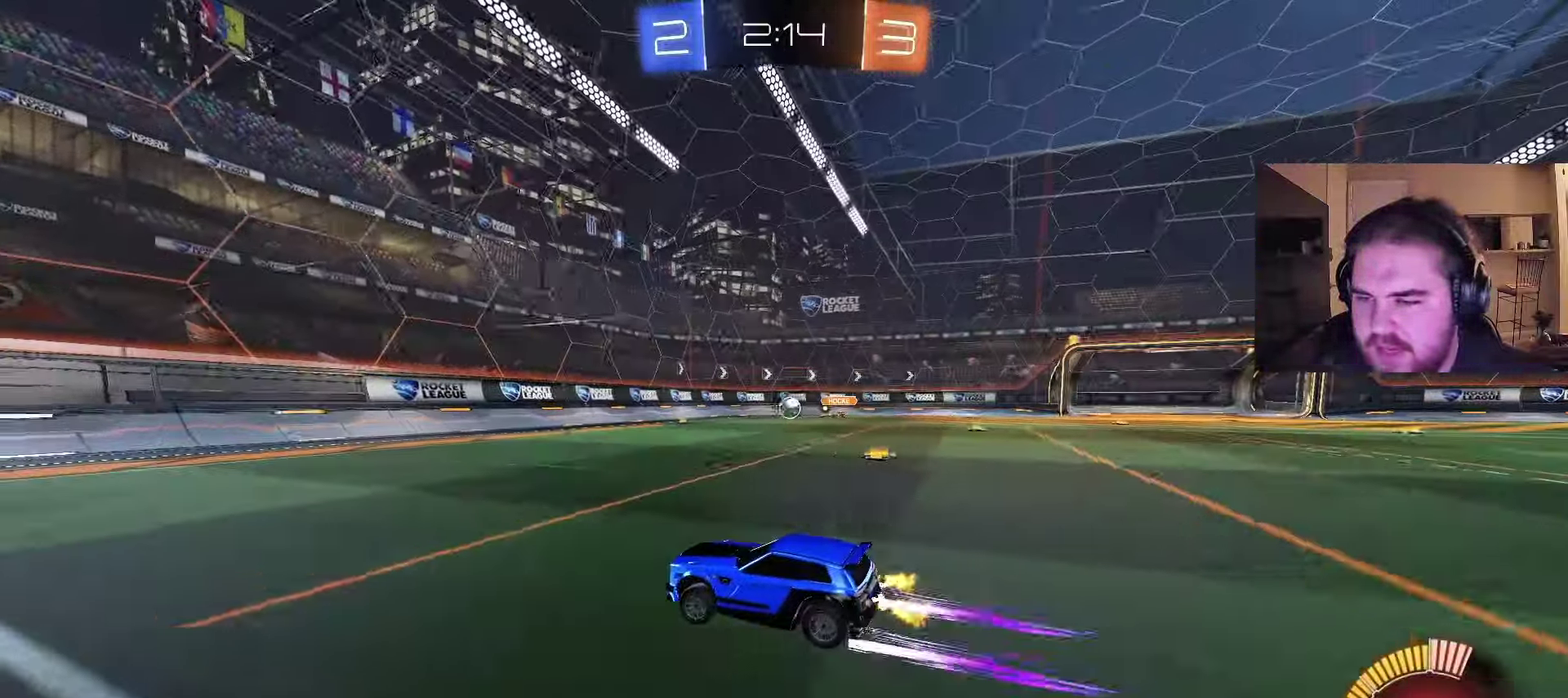
{"buttons": ["R2"], "left_stick": "center", "right_stick": "center", "events": [[17, "CIRCLE", "down"], [117, "CIRCLE", "up"]]}
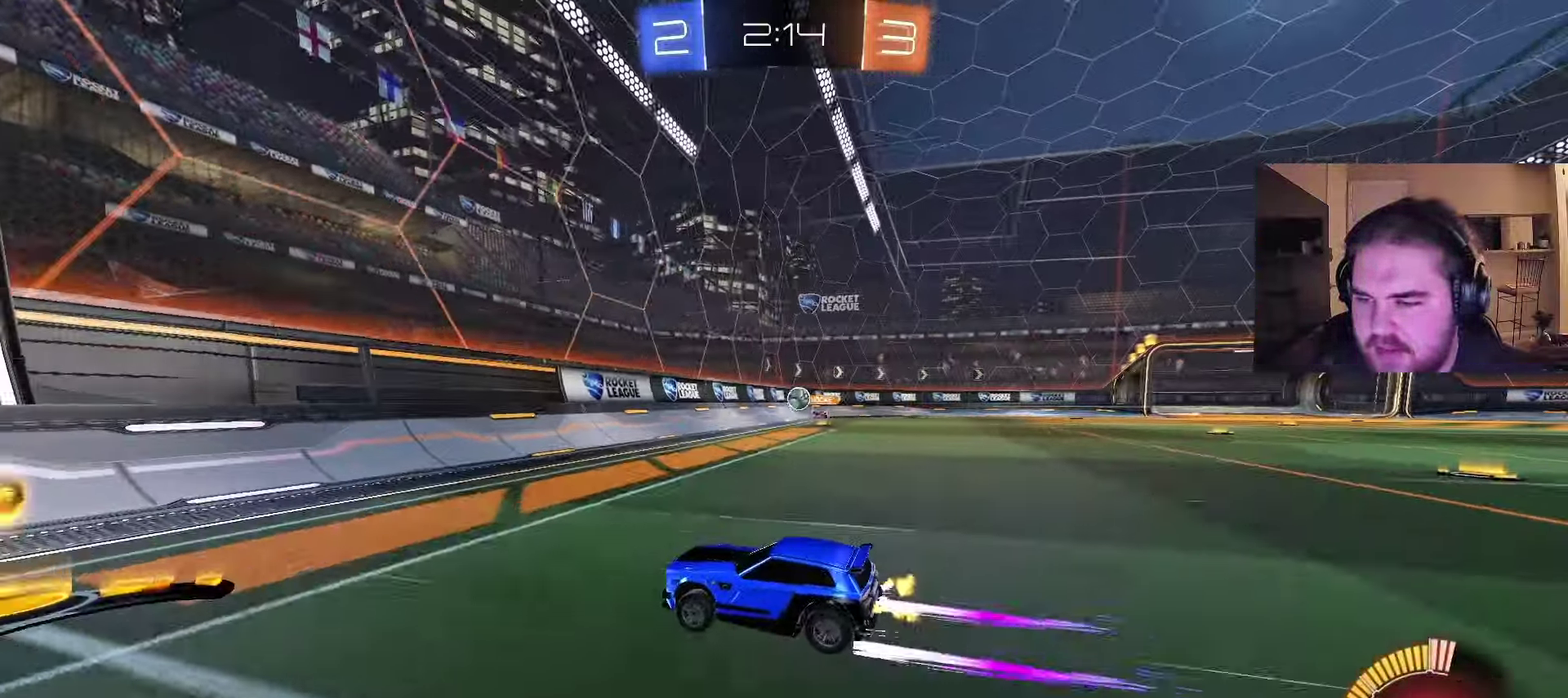
{"buttons": ["R2"], "left_stick": "left", "right_stick": "center", "events": [[50, "left_stick", "left"]]}
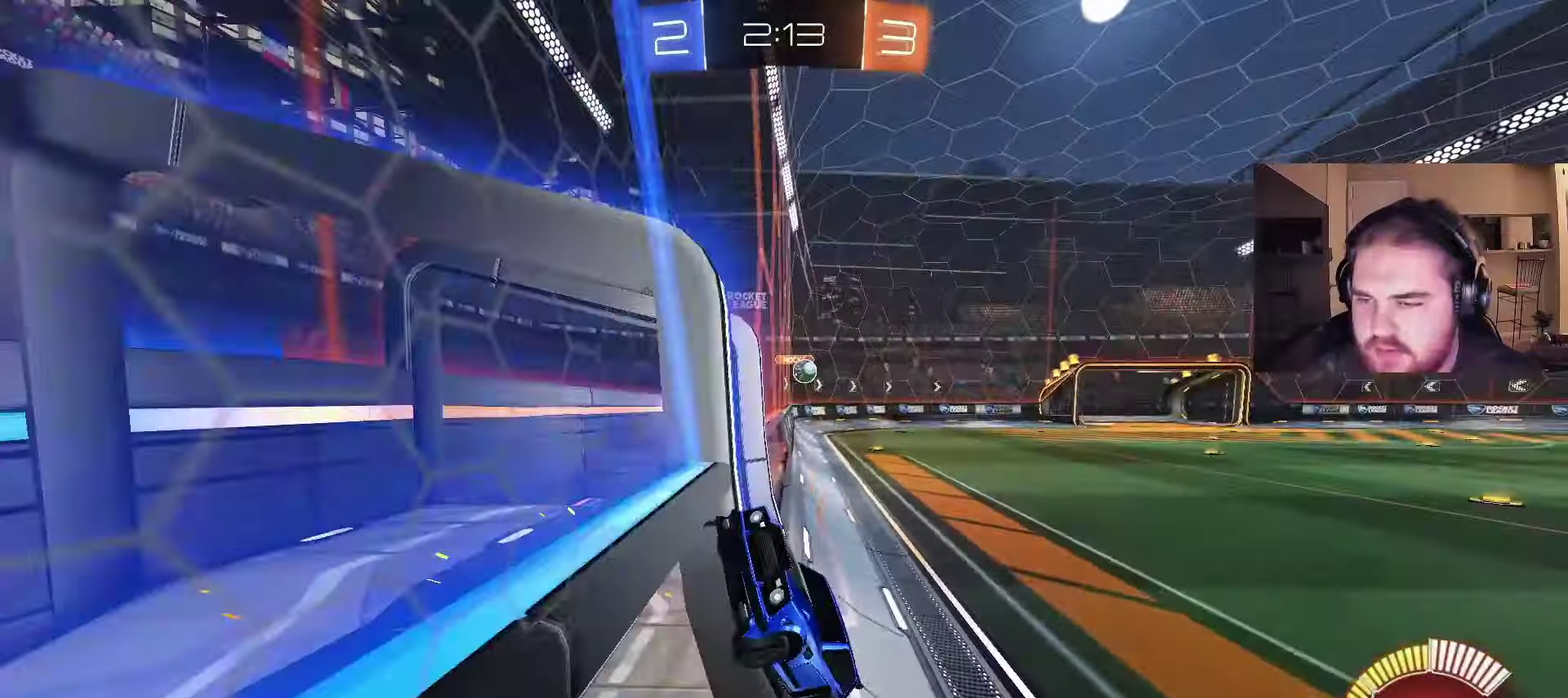
{"buttons": ["R2"], "left_stick": "up-left", "right_stick": "center", "events": [[333, "left_stick", "up-left"]]}
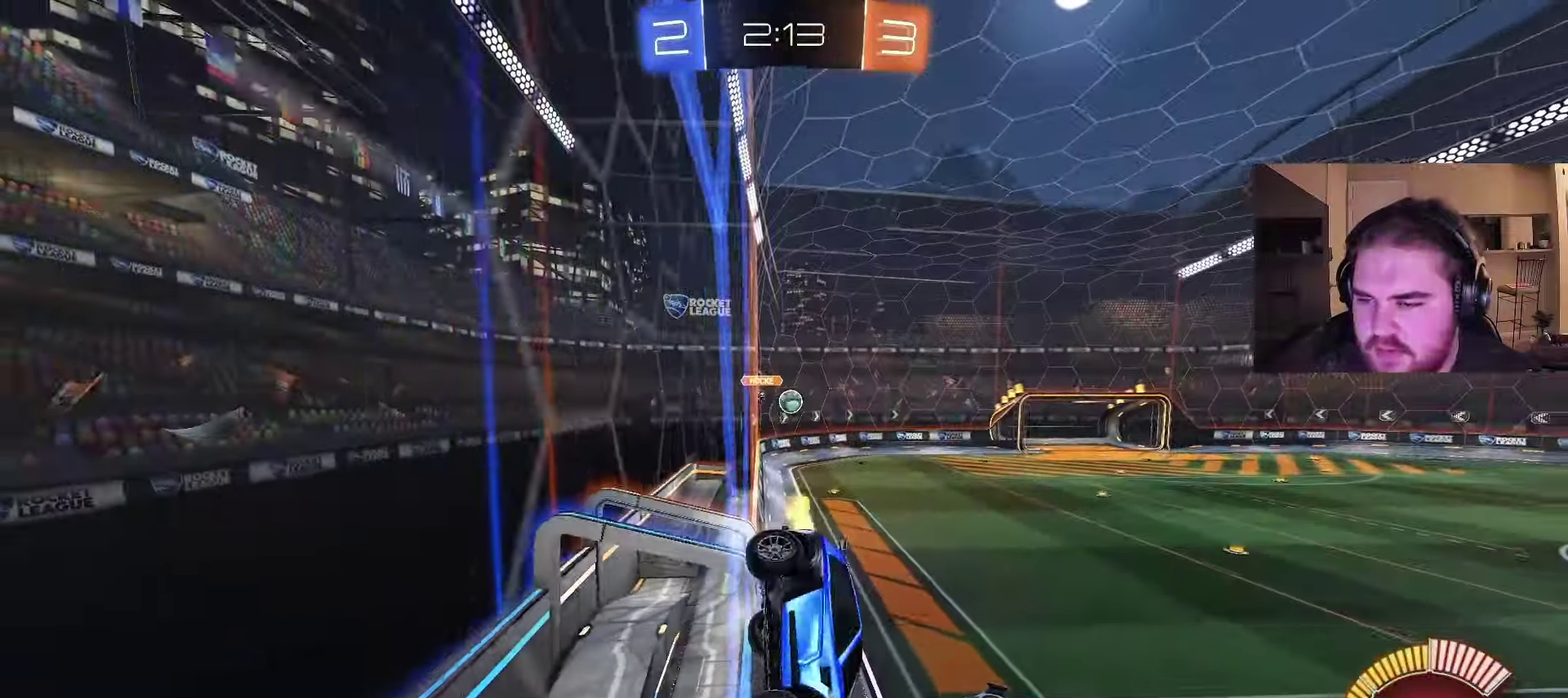
{"buttons": ["R2"], "left_stick": "left", "right_stick": "center", "events": [[17, "left_stick", "left"]]}